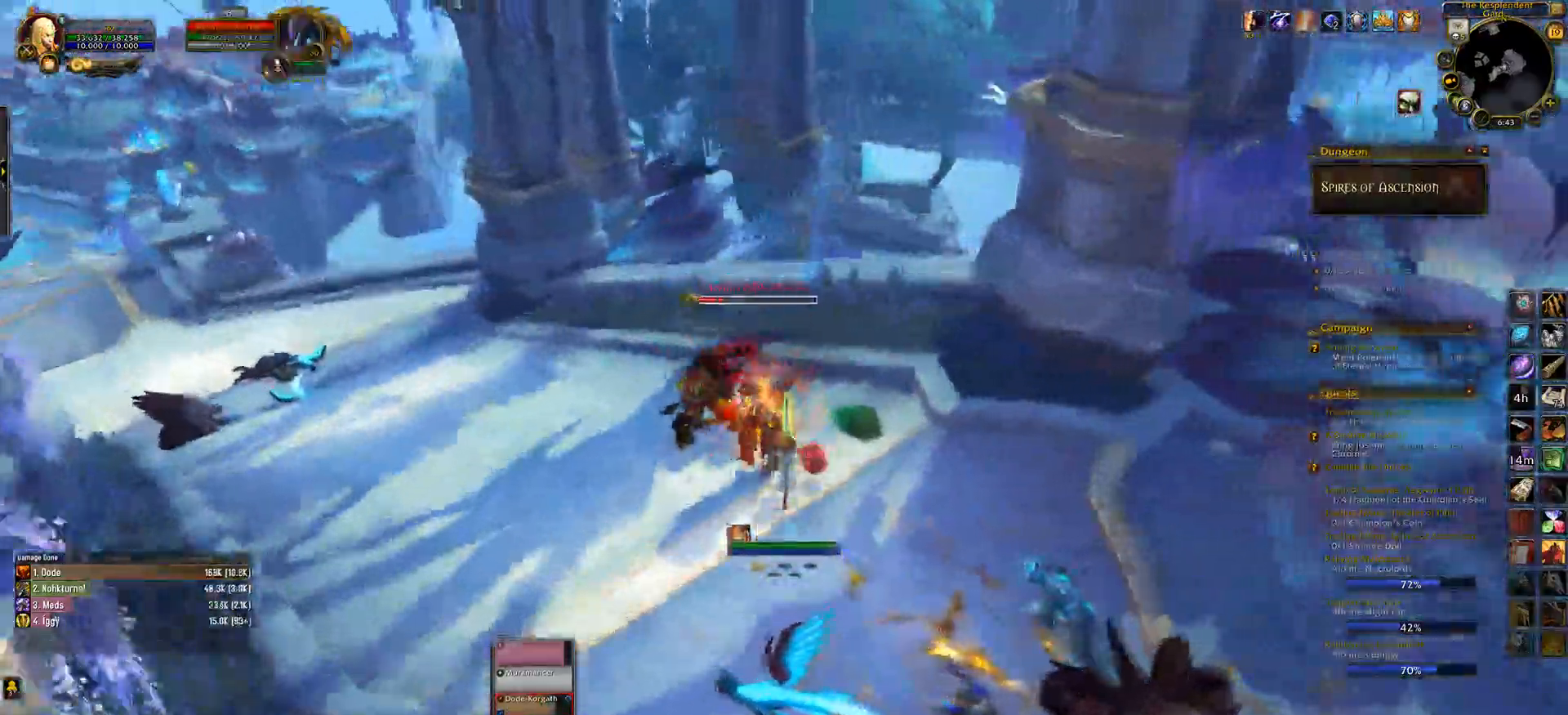
Gameplay with keyboard and mouse; each line is a JSON object with the keys and mouse buttons held at the frame after it. "events" lists presses ("down") and releases ("up") of ".", "/", "0", "1", "2", "3", "4", "5", "6", "7", "8", "9", "a", "alt_l", "alt_r", "b", "backslash", "backspace", "c", "caps_lock", "comma", "ctrl_l", "ctrl_r", "d", "down", "e", "equals", "escape", "f", "f1", "f10", "f11", "f12", "f2", "f3", "f4", "f5", "f6", "f7", "f8", "f9", "g", "h", "i", "j", "k", "l", "lbracket", "left", "m", "minus", "n", "o", "p", "q", "quote", "r", "rbracket", "return", "right", "s", "semicolon", "shift_l", "shift_r", "space", "super_l", "super_r", "t", "tab", "tilde", "u", "up", "v", "w", "x", "y", "z", "mouse_left", "mouse_wheel" and "mouse_right" between this image and that frame as [ms after this image, input, new state], when the widget could be followed in between. "mouse_left", "mouse_wheel", "mouse_right" = the "left", "wheel", "right" buttons of the "mouse" list. No other keys are recorded. "wheel" means that the mouse wheel is clicked or scrolled. Mouse movement is not recorded.
{"keys": [], "mouse": ["left"], "events": [[33, "1", "down"], [200, "1", "up"], [450, "mouse_right", "down"], [483, "mouse_right", "up"]]}
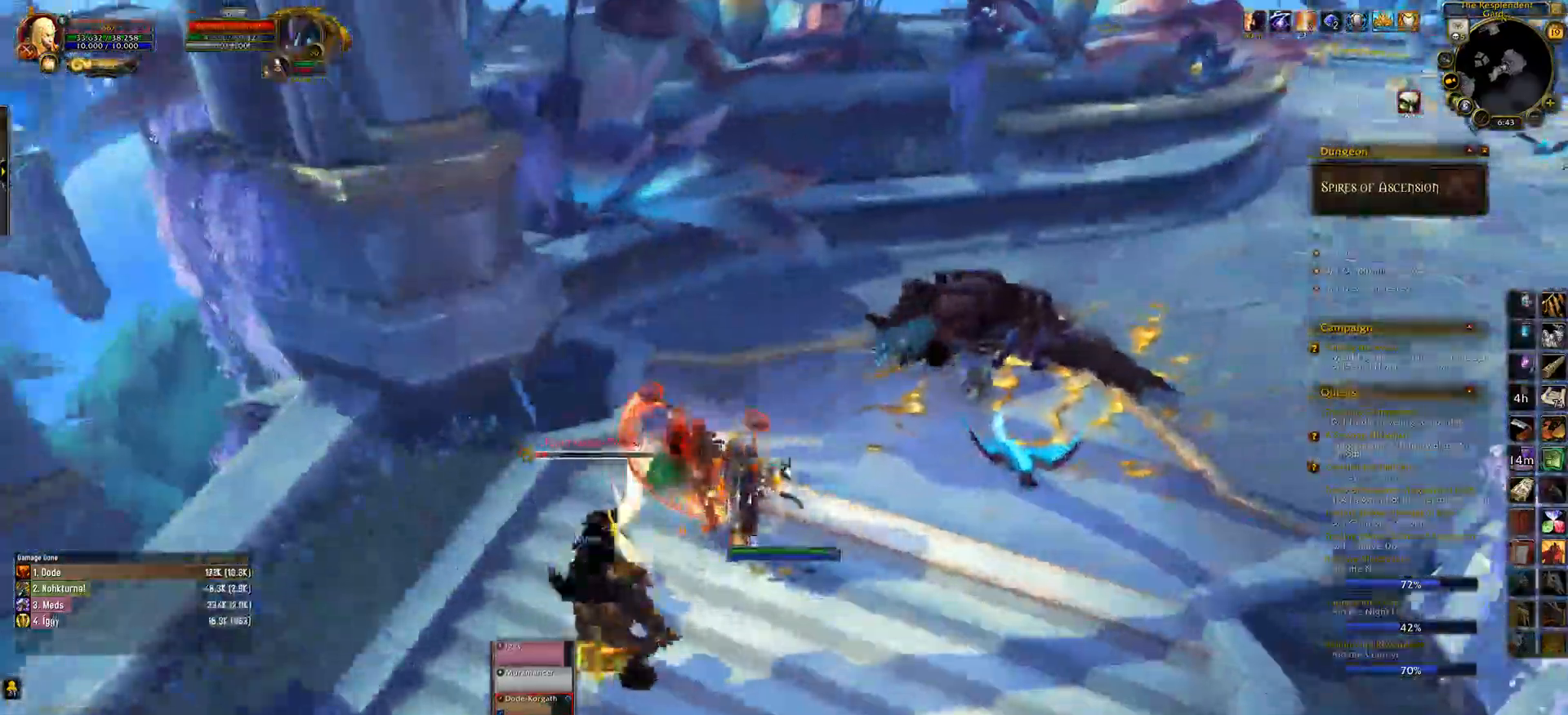
{"keys": [], "mouse": ["left", "wheel"], "events": [[350, "mouse_wheel", "down"]]}
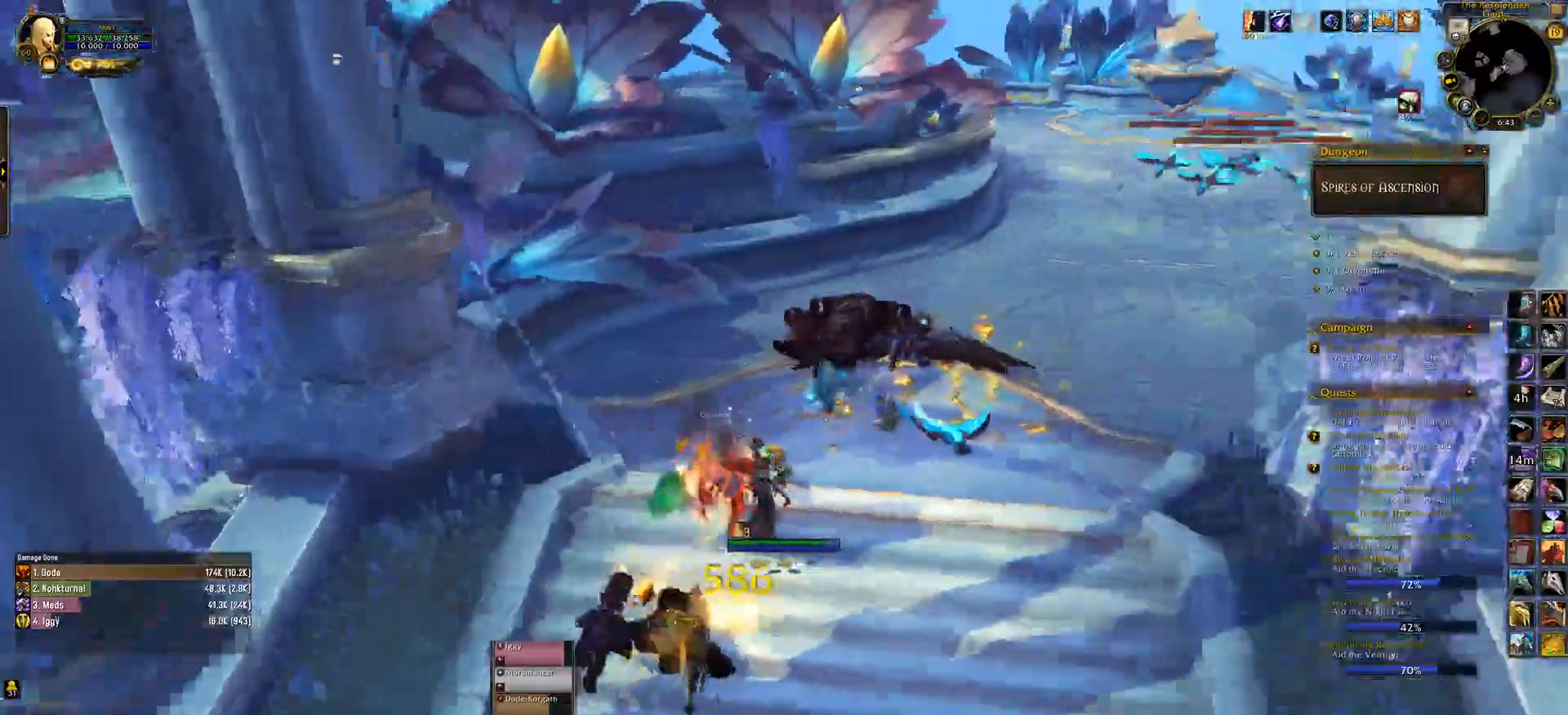
{"keys": ["e"], "mouse": ["left", "wheel", "right"], "events": [[33, "e", "down"], [67, "mouse_right", "down"], [100, "w", "down"], [250, "w", "up"]]}
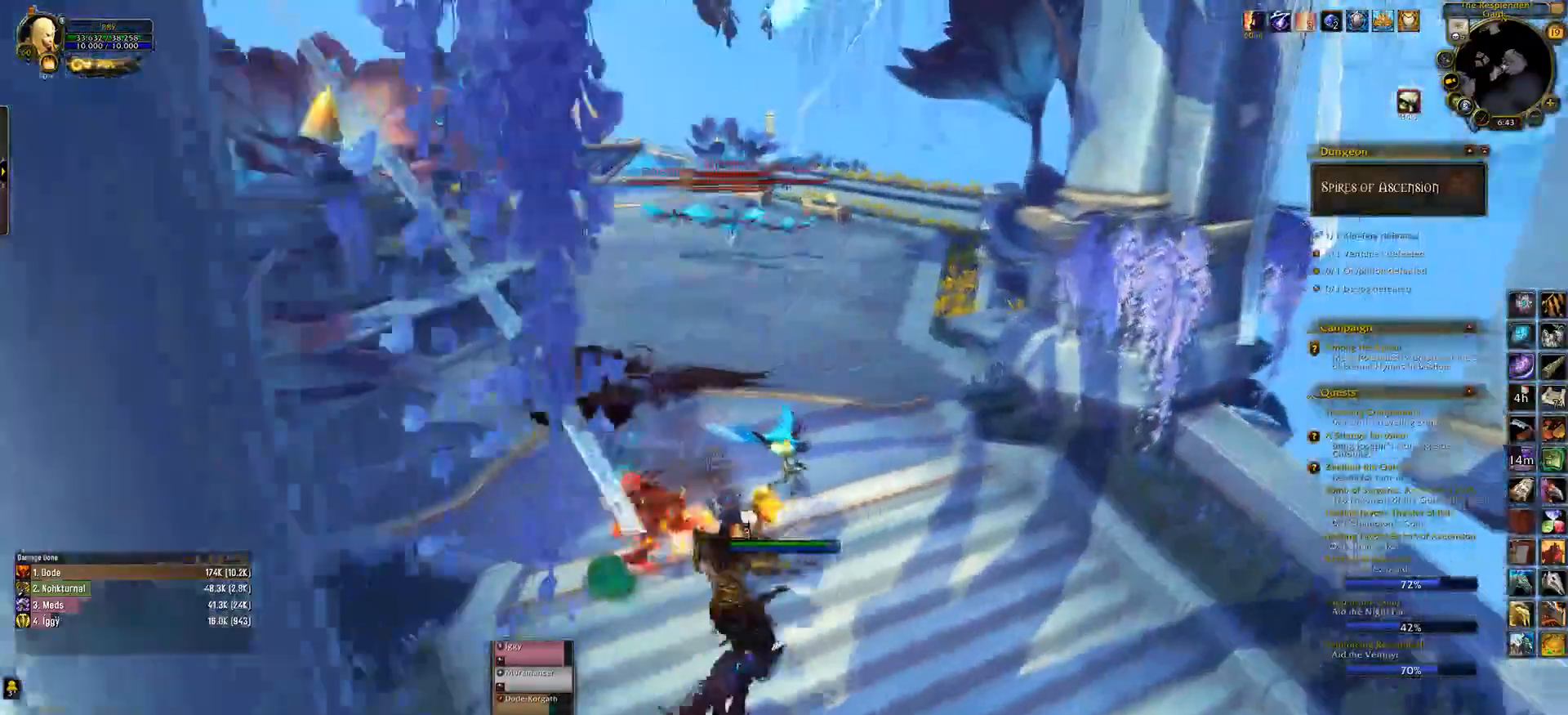
{"keys": [], "mouse": ["left", "wheel", "right"], "events": [[33, "e", "up"]]}
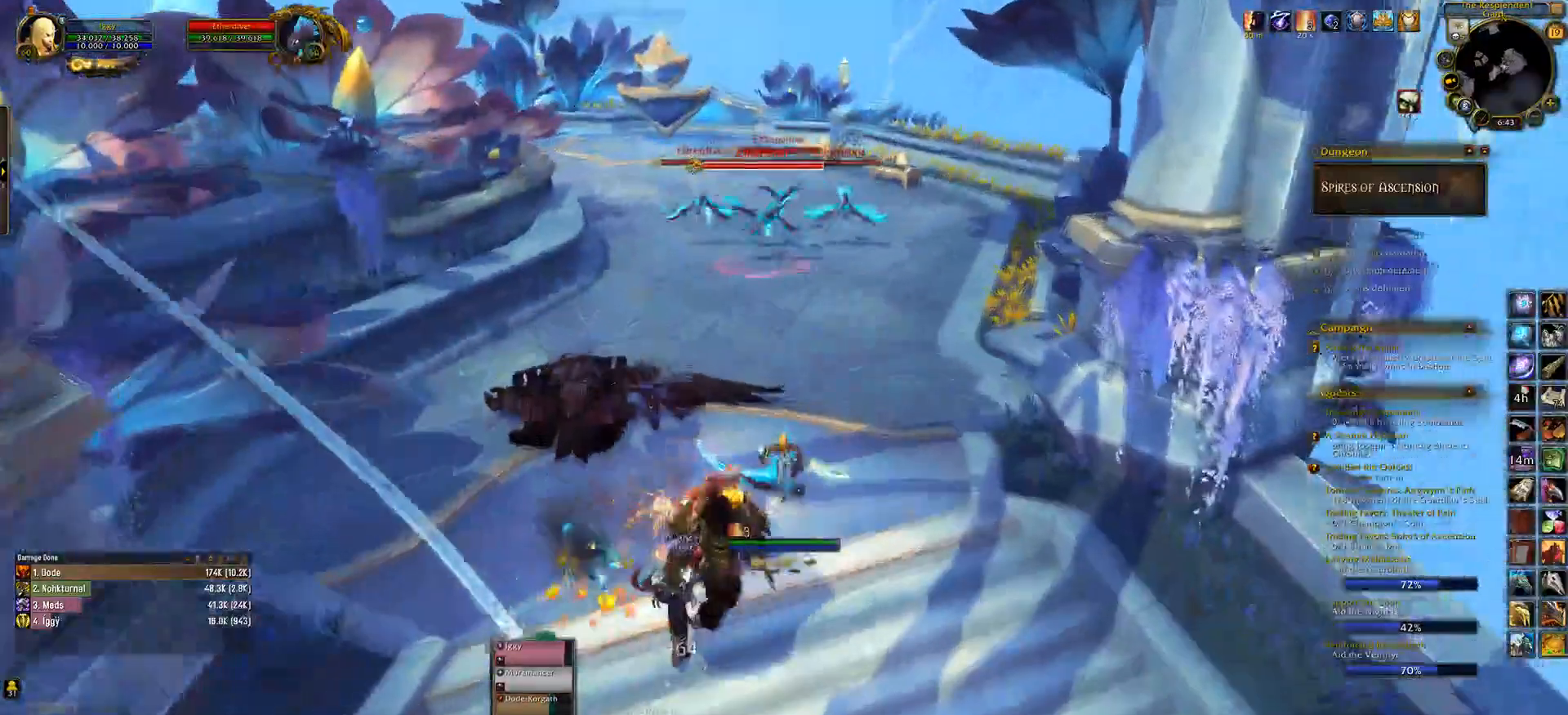
{"keys": [], "mouse": ["left", "wheel", "right"], "events": [[117, "3", "down"], [233, "3", "up"], [400, "3", "down"], [450, "3", "up"]]}
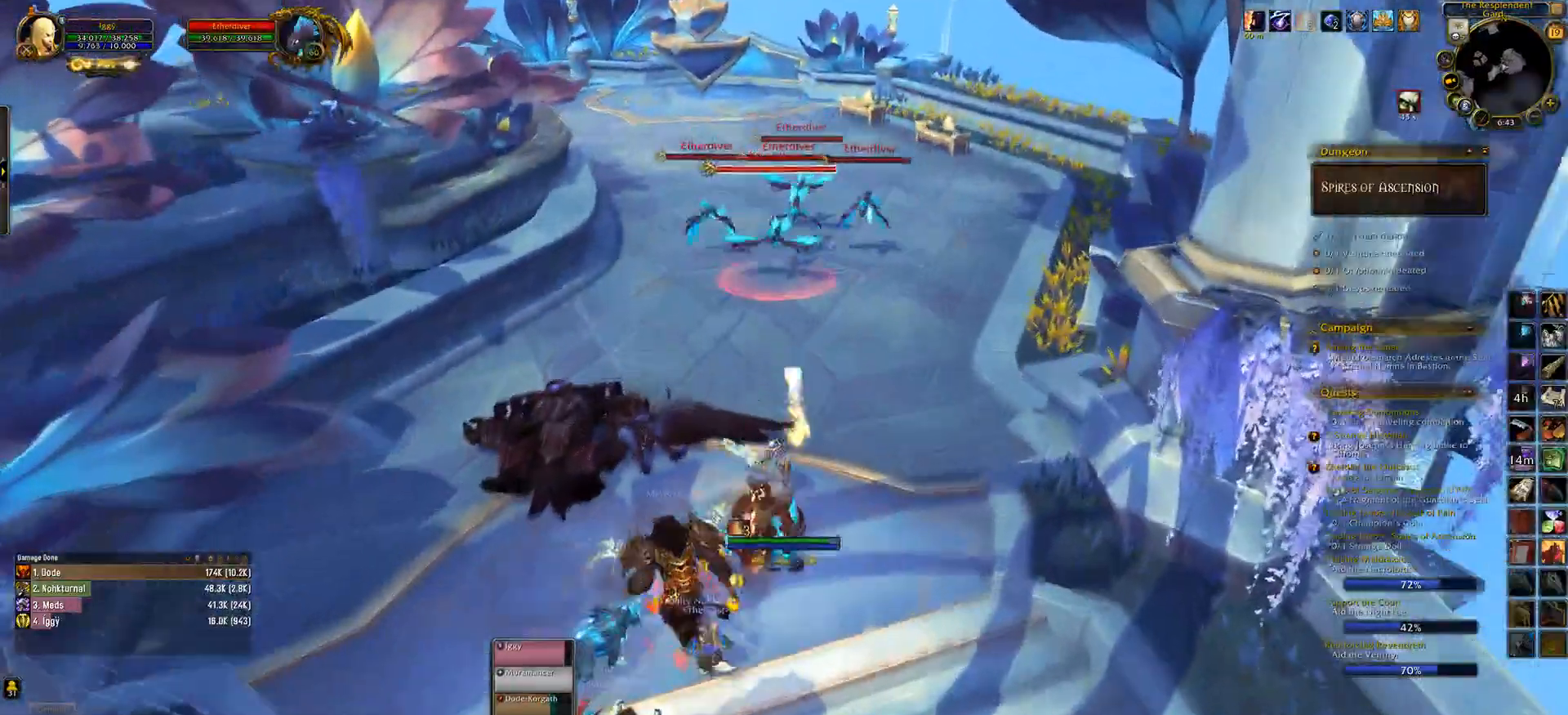
{"keys": ["w"], "mouse": ["left", "wheel", "right"], "events": [[83, "3", "down"], [133, "3", "up"], [267, "tab", "down"], [367, "tab", "up"], [450, "w", "down"]]}
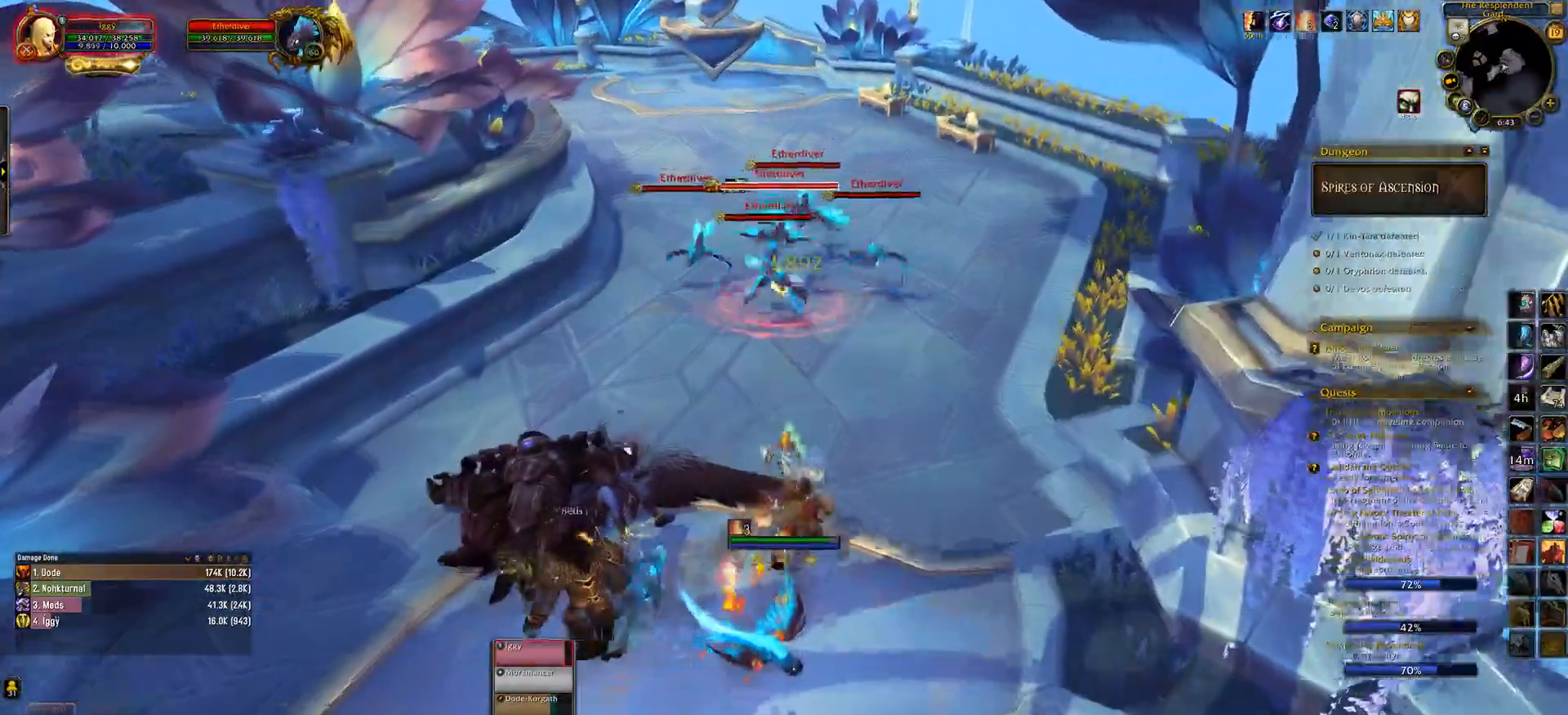
{"keys": [], "mouse": ["left", "wheel", "right"], "events": [[67, "w", "up"], [217, "v", "down"], [300, "v", "up"]]}
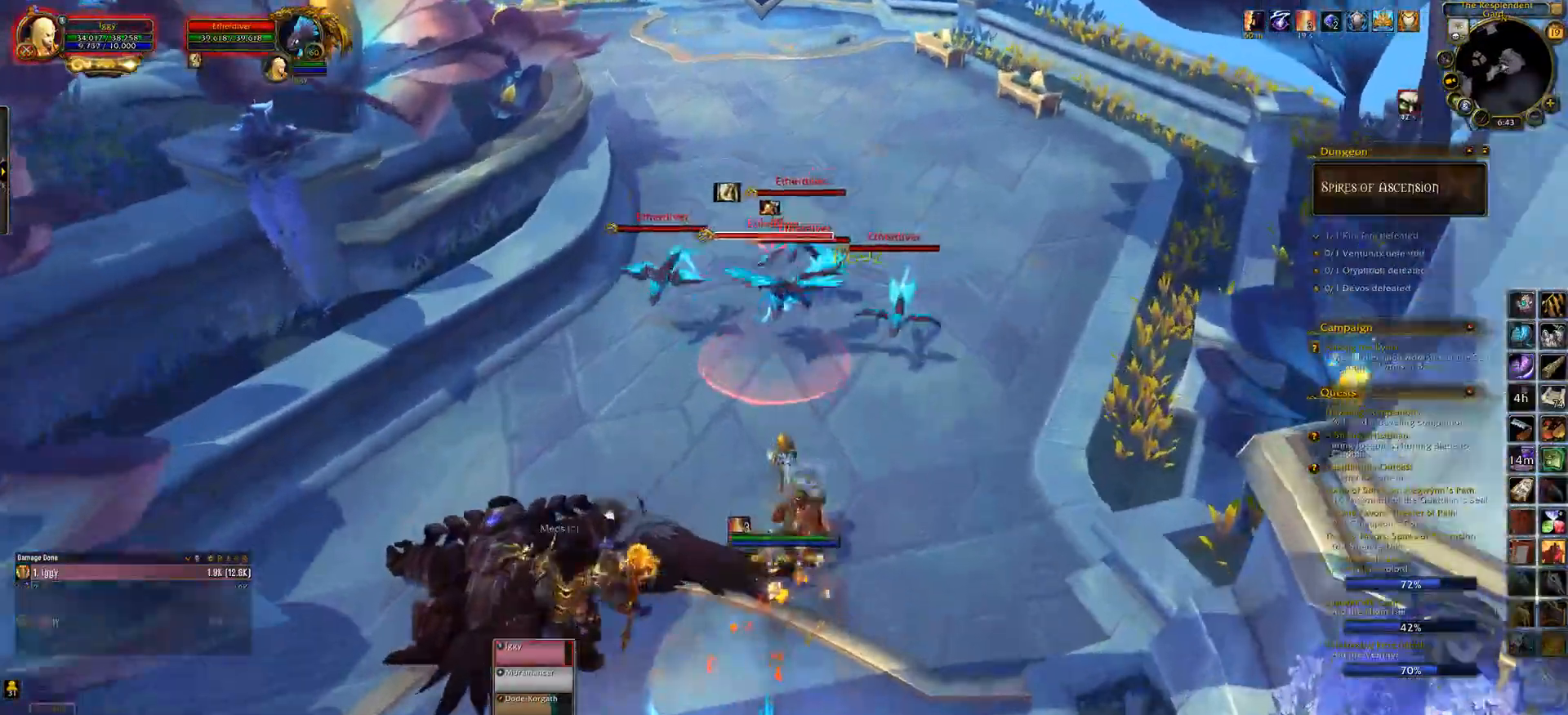
{"keys": [], "mouse": ["left", "wheel", "right"], "events": [[17, "q", "down"], [50, "w", "down"], [133, "q", "up"], [133, "w", "up"]]}
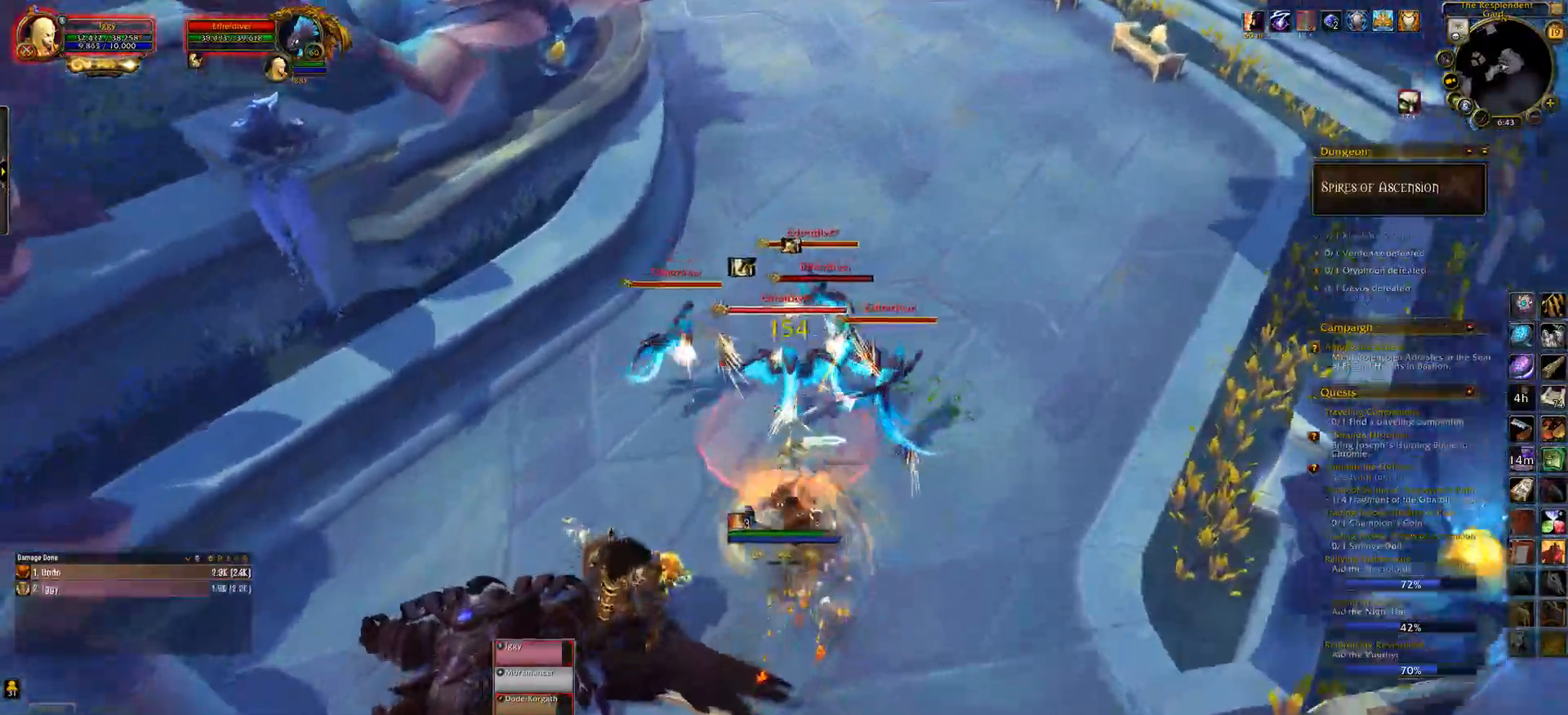
{"keys": ["5"], "mouse": ["left", "wheel"], "events": [[33, "5", "down"], [83, "mouse_right", "up"], [133, "5", "up"], [233, "5", "down"], [317, "5", "up"], [383, "5", "down"]]}
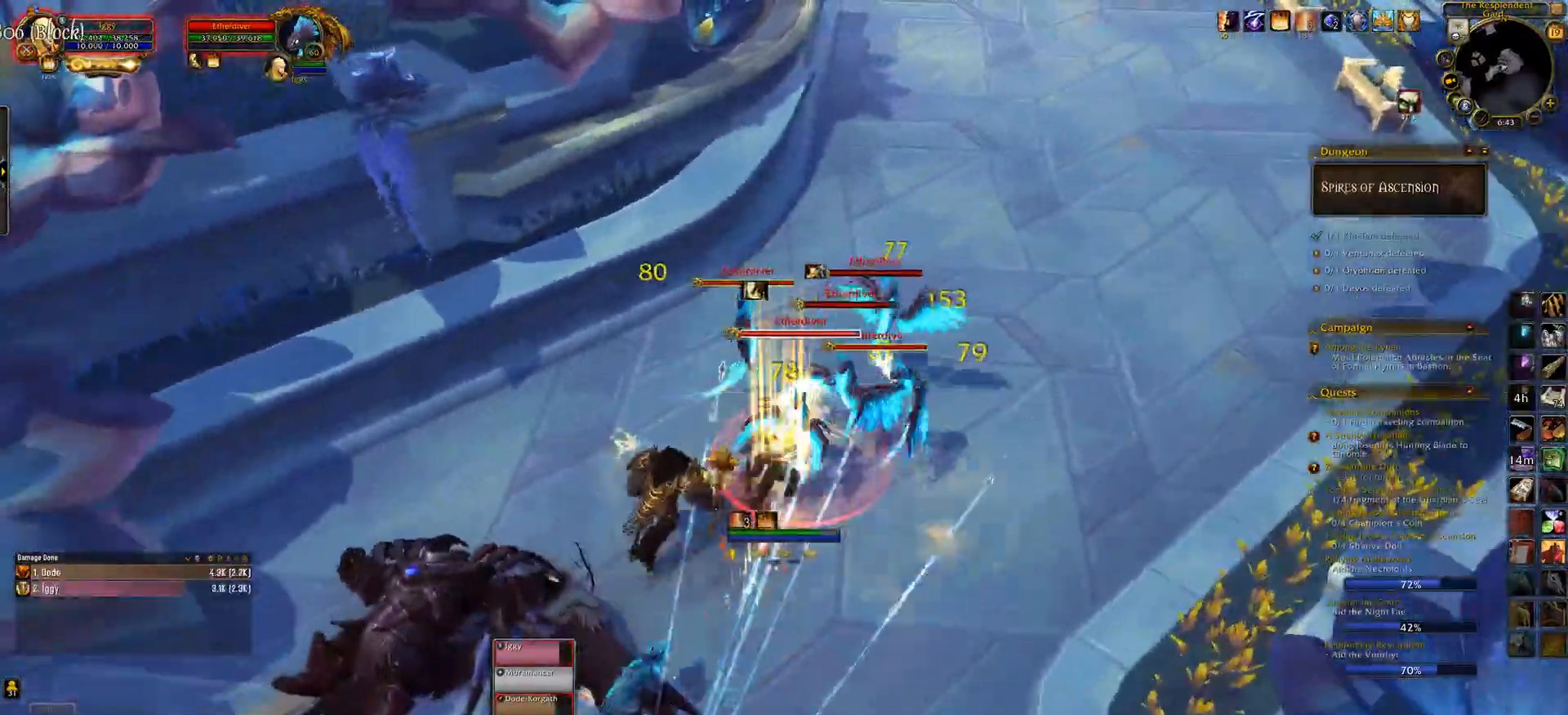
{"keys": [], "mouse": ["left", "wheel"], "events": [[17, "5", "up"], [83, "a", "down"], [200, "s", "down"], [283, "e", "down"], [333, "a", "up"], [333, "s", "up"], [367, "e", "up"]]}
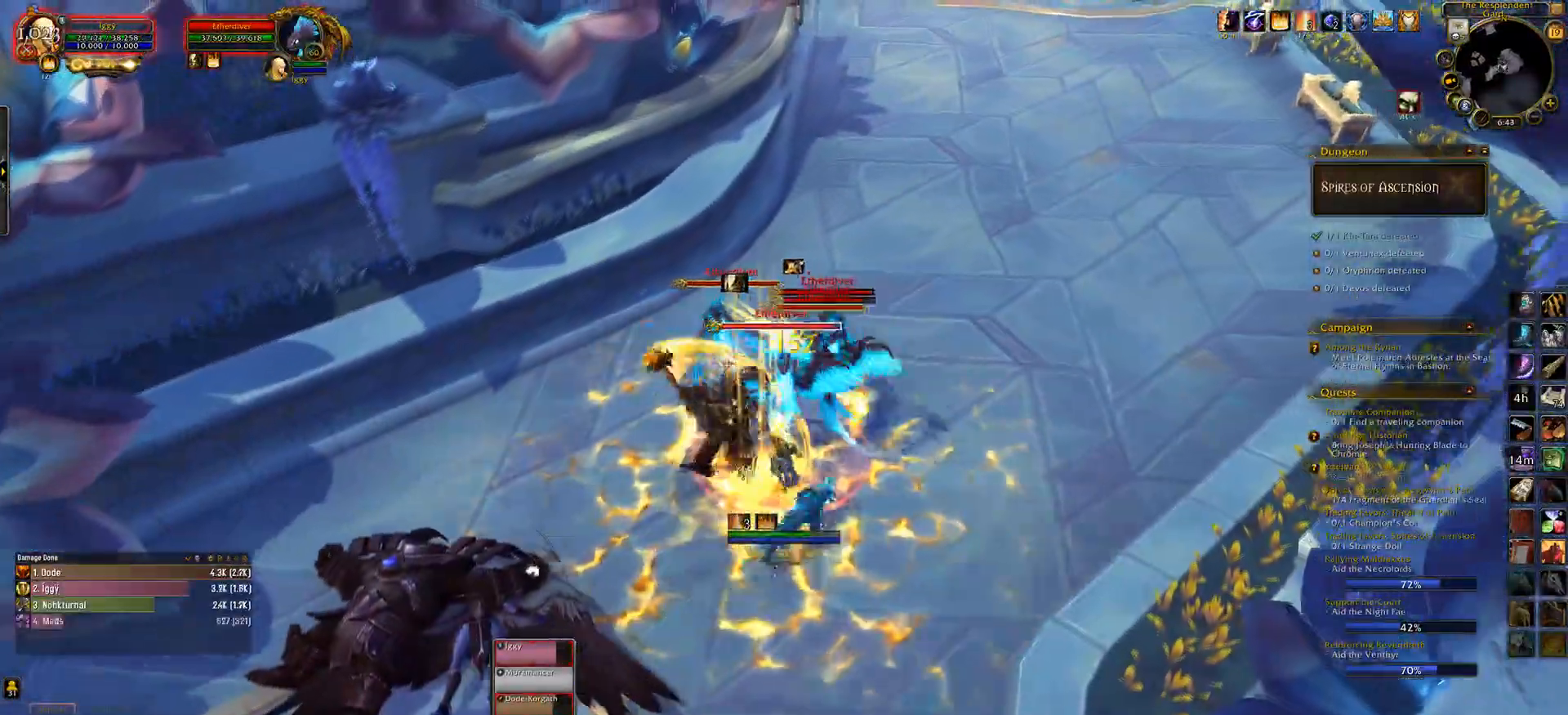
{"keys": ["e"], "mouse": ["left"], "events": [[67, "s", "down"], [83, "e", "down"], [167, "s", "up"], [217, "e", "up"], [250, "mouse_wheel", "up"], [267, "tab", "down"], [400, "e", "down"], [400, "tab", "up"]]}
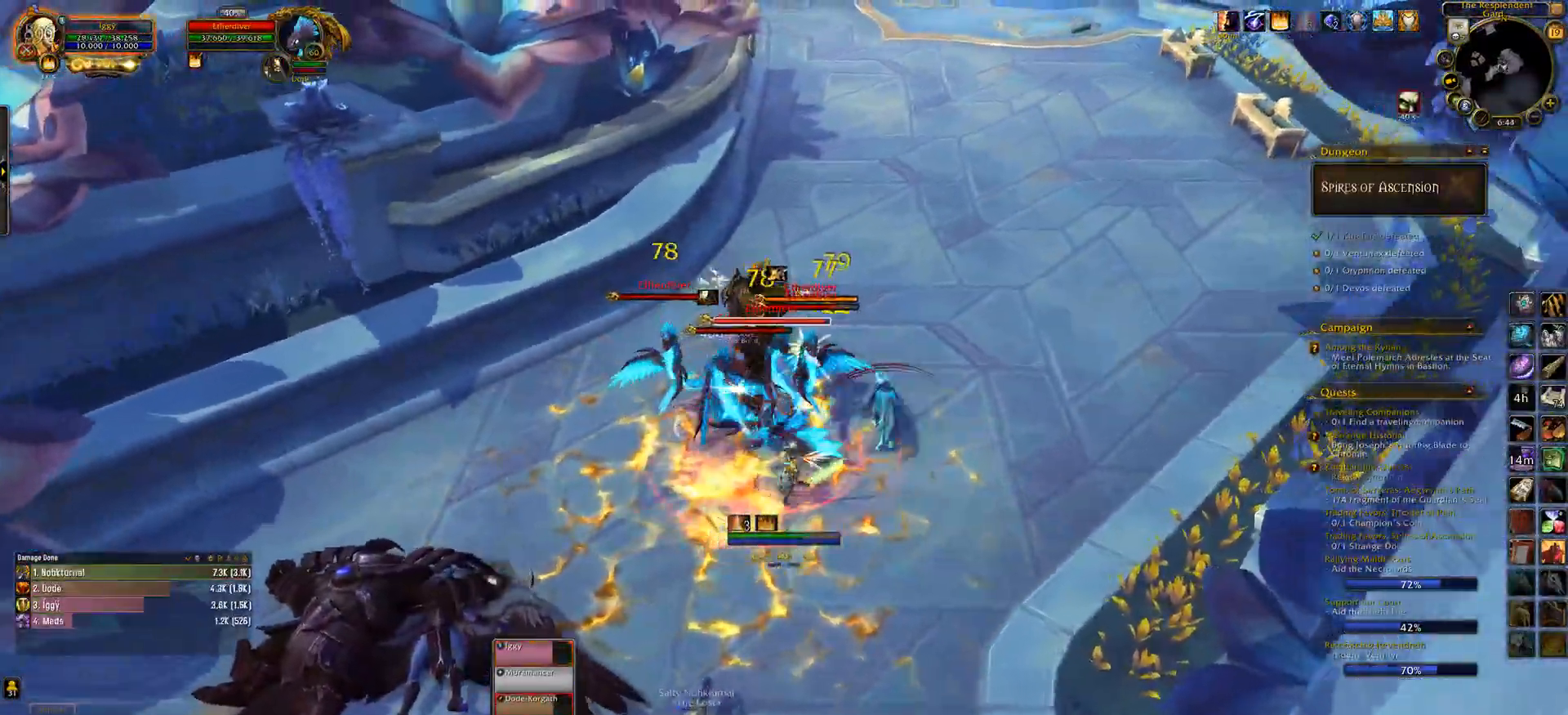
{"keys": [], "mouse": ["left"], "events": [[17, "e", "up"], [67, "a", "down"], [183, "a", "up"], [217, "4", "down"], [317, "4", "up"], [417, "4", "down"], [500, "4", "up"]]}
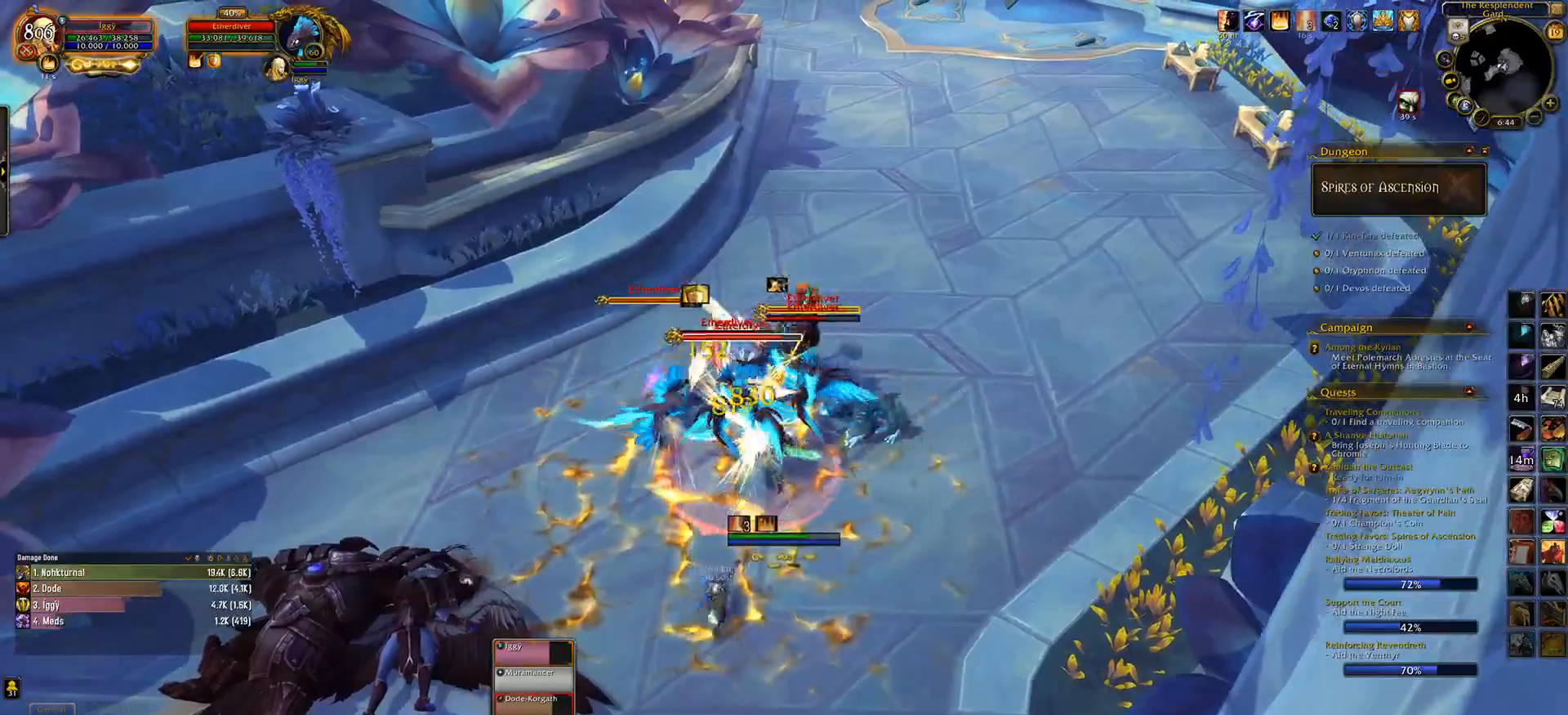
{"keys": ["e", "s"], "mouse": ["left"], "events": [[83, "4", "down"], [200, "4", "up"], [233, "a", "down"], [383, "s", "down"], [433, "a", "up"], [467, "e", "down"]]}
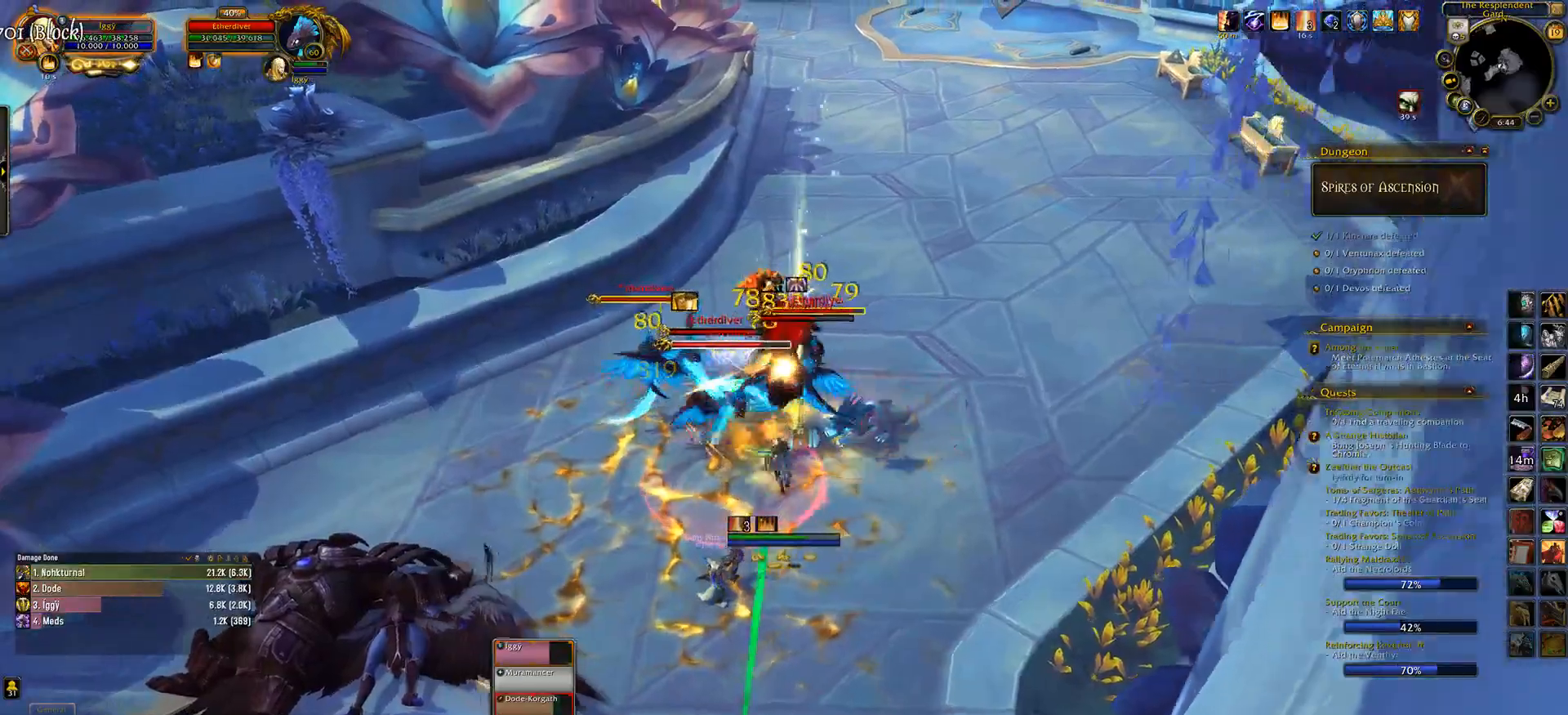
{"keys": ["1"], "mouse": ["left"], "events": [[33, "s", "up"], [83, "e", "up"], [433, "1", "down"]]}
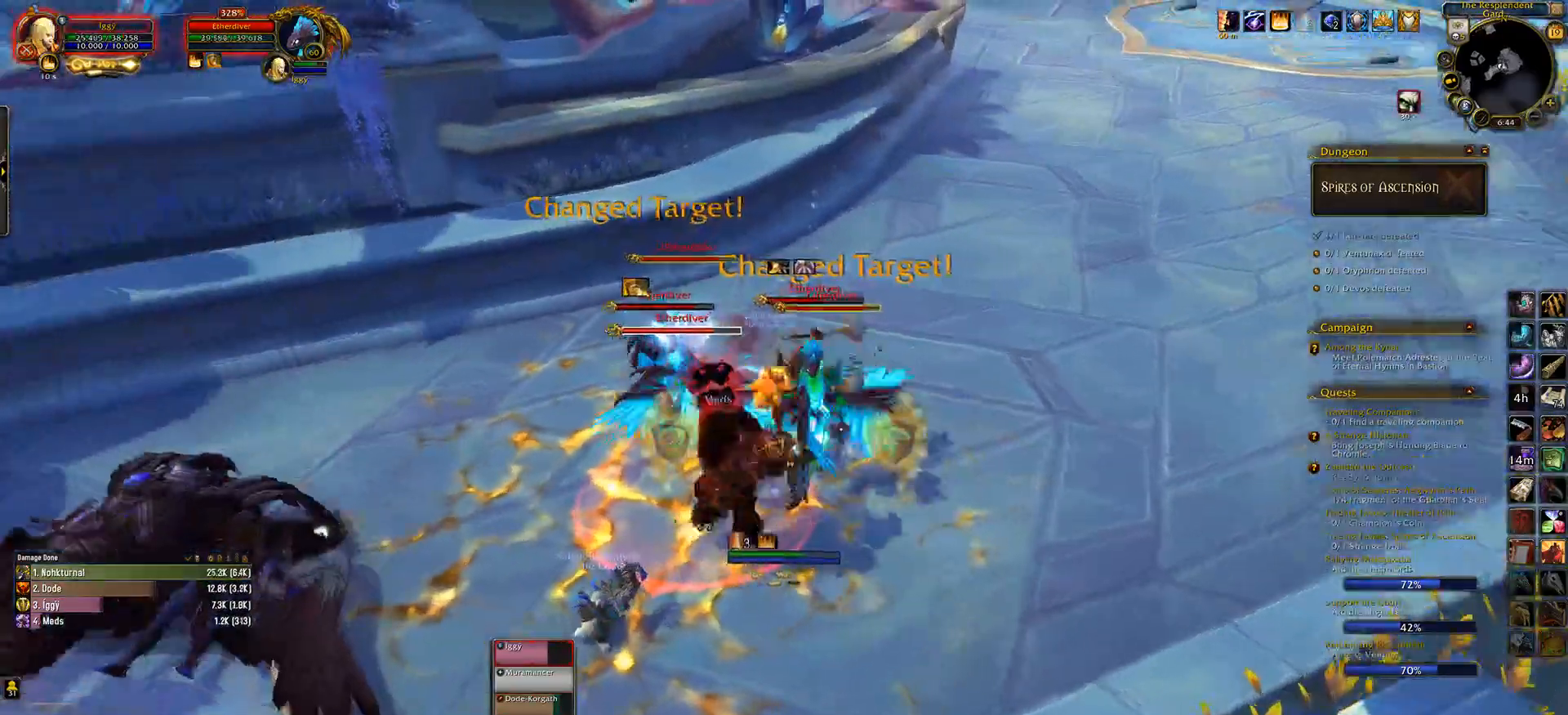
{"keys": [], "mouse": ["left", "right"], "events": [[33, "1", "up"], [133, "1", "down"], [217, "1", "up"], [317, "1", "down"], [400, "mouse_right", "down"], [467, "1", "up"]]}
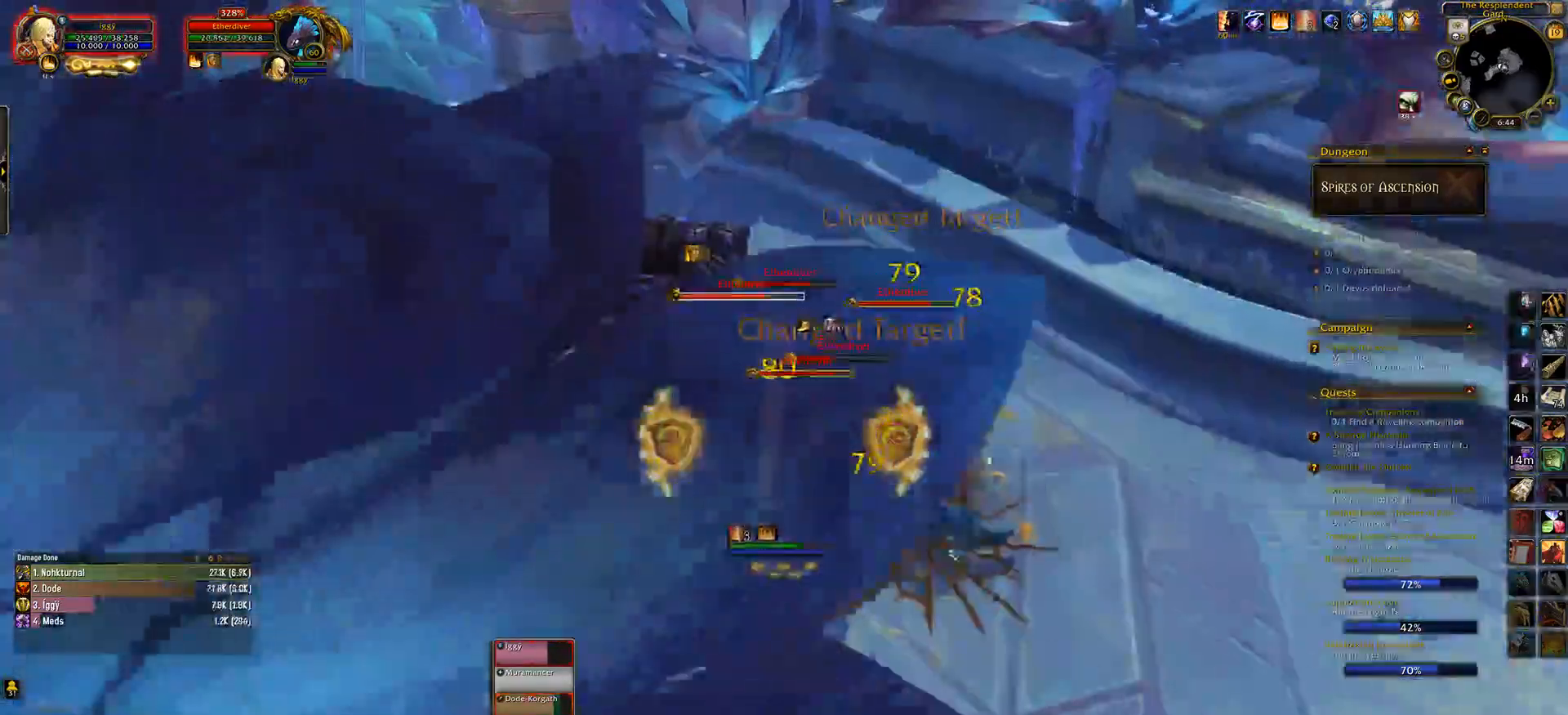
{"keys": ["e", "q", "s"], "mouse": ["left"], "events": [[17, "mouse_right", "up"], [300, "s", "down"], [350, "e", "down"], [467, "q", "down"]]}
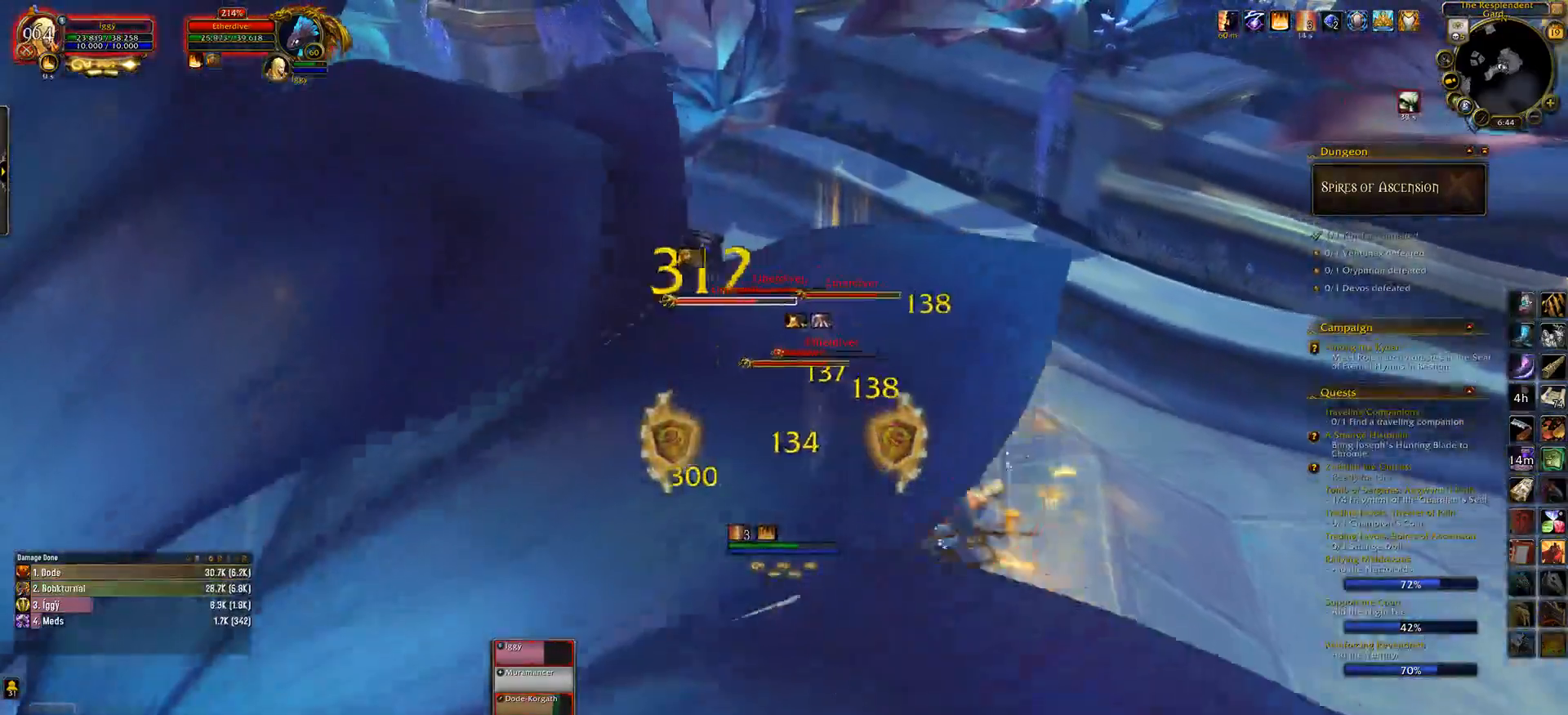
{"keys": ["4"], "mouse": ["left"], "events": [[83, "q", "up"], [300, "s", "up"], [317, "e", "up"], [433, "4", "down"]]}
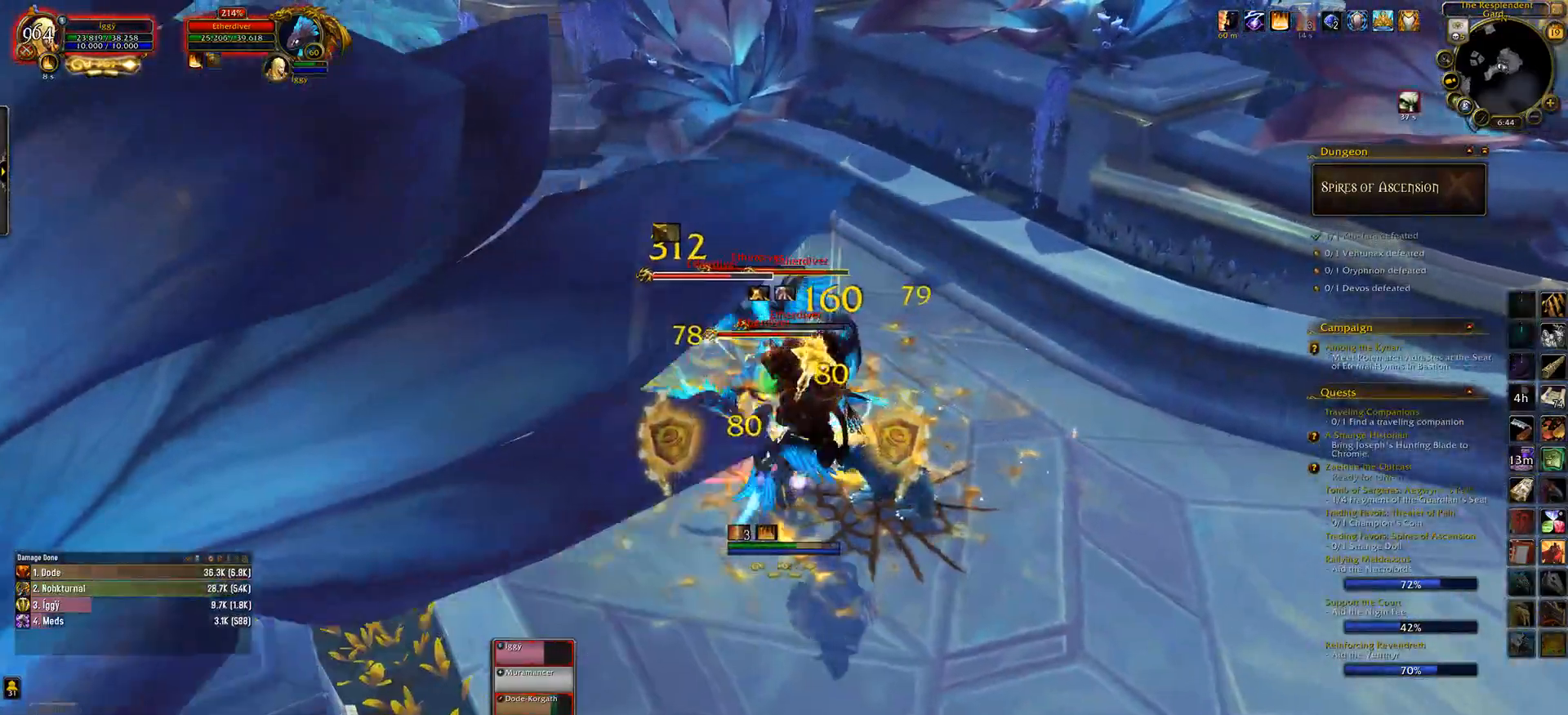
{"keys": [], "mouse": ["left"], "events": [[33, "4", "up"], [133, "4", "down"], [217, "4", "up"], [317, "4", "down"], [450, "4", "up"]]}
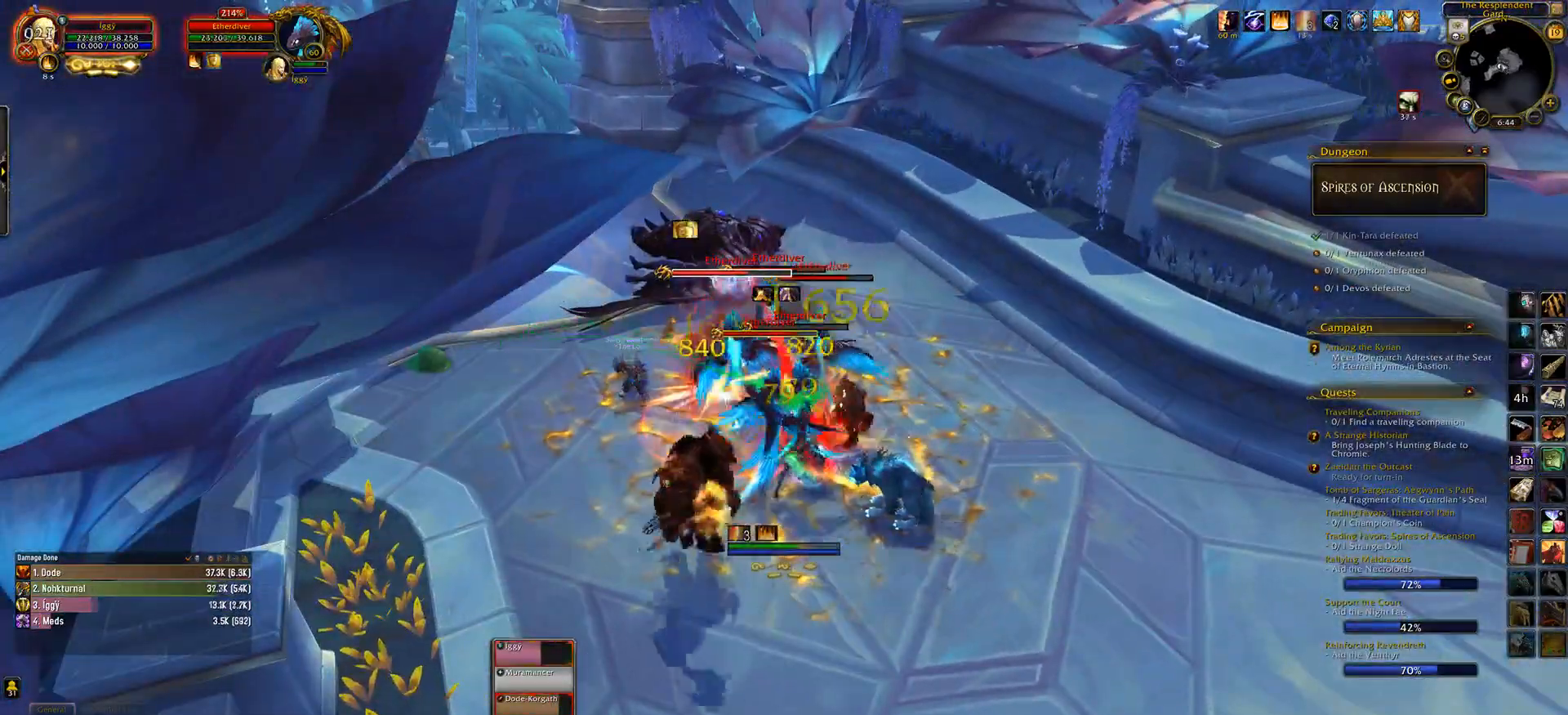
{"keys": ["s"], "mouse": ["left"], "events": [[17, "a", "down"], [100, "s", "down"], [167, "a", "up"], [183, "e", "down"], [233, "s", "up"], [283, "e", "up"], [500, "s", "down"]]}
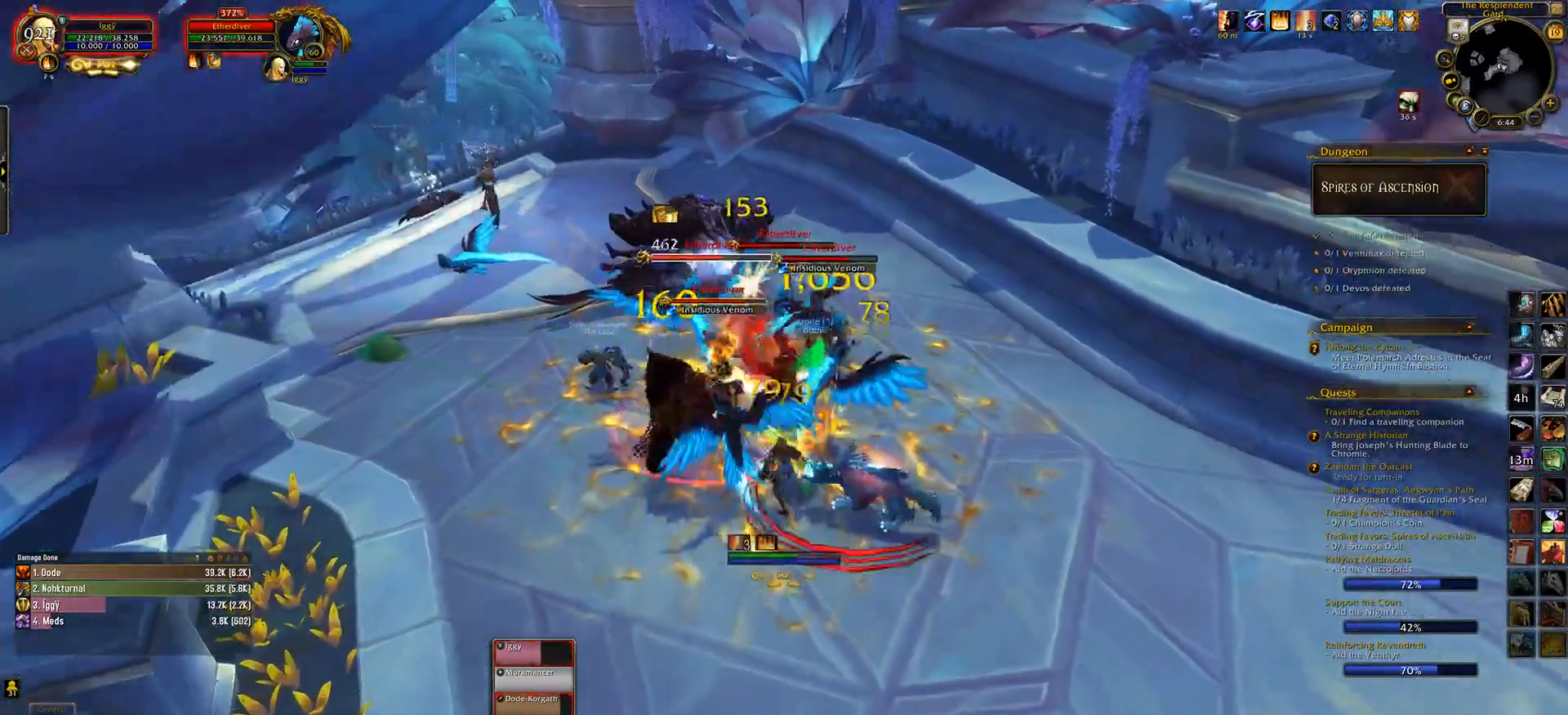
{"keys": ["1"], "mouse": ["left"], "events": [[67, "e", "down"], [167, "s", "up"], [200, "e", "up"], [300, "mouse_right", "down"], [383, "mouse_right", "up"], [483, "1", "down"]]}
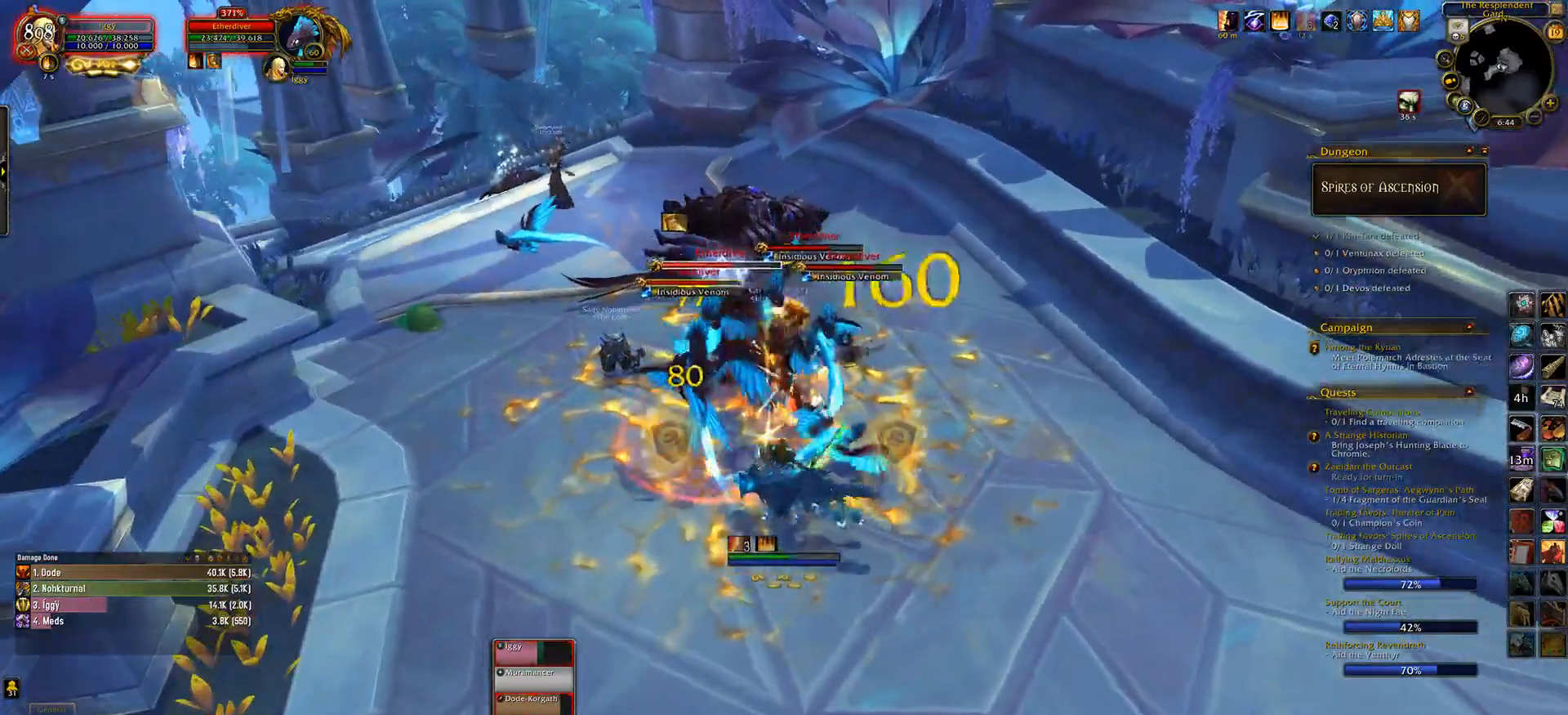
{"keys": [], "mouse": ["left"], "events": [[100, "2", "down"], [167, "1", "up"], [250, "2", "up"]]}